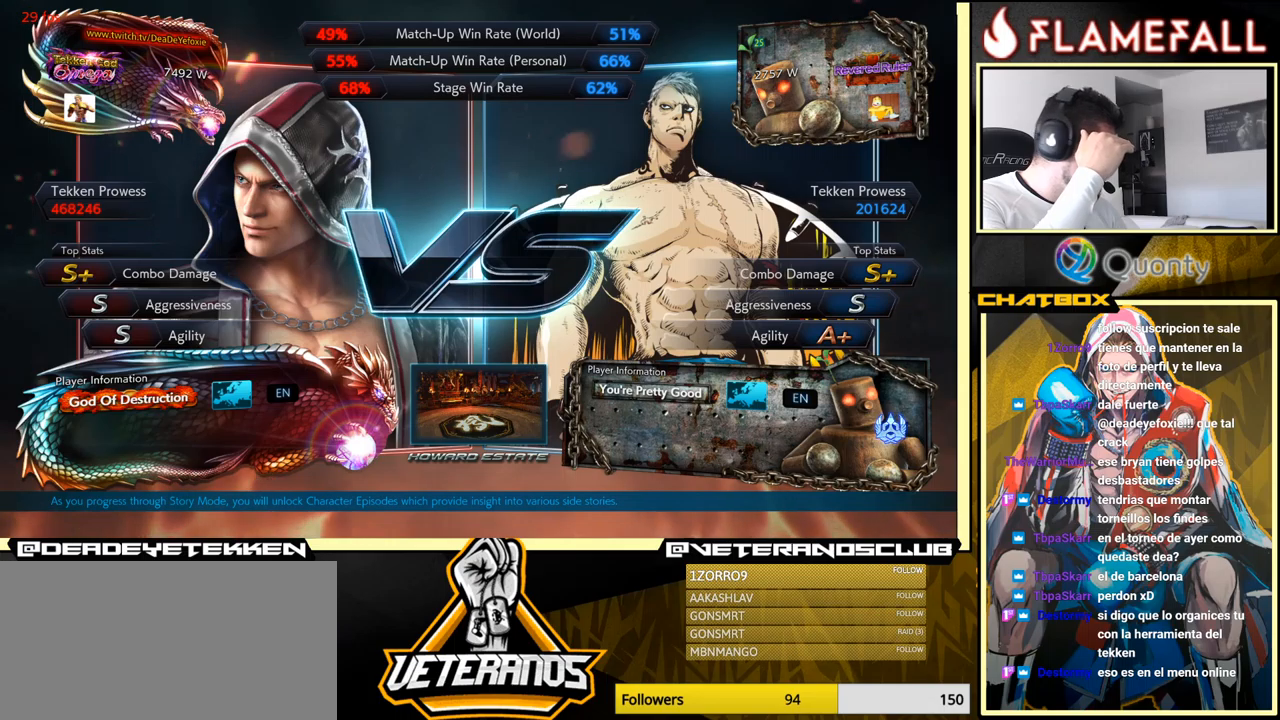
Gameplay with a controller (arcade stick); each line is a JSON object with the inputs held at the frame after it. "events" lists button and stick changes between this image and that frame as [ms after this image, input, new state], when the widget could be followed in between. Not read: L3 R3.
{"buttons": [], "left_stick": "left", "events": [[500, "left_stick", "left"]]}
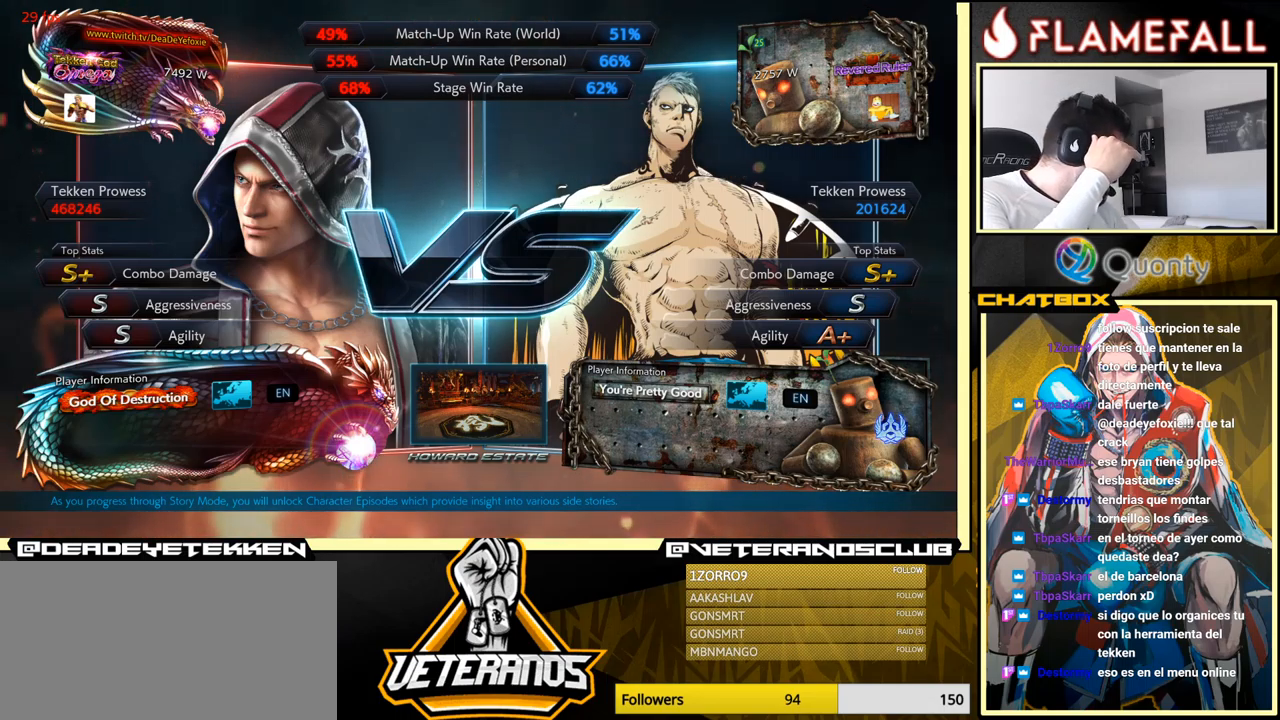
{"buttons": [], "left_stick": "center", "events": [[34, "left_stick", "up-left"], [417, "left_stick", "center"]]}
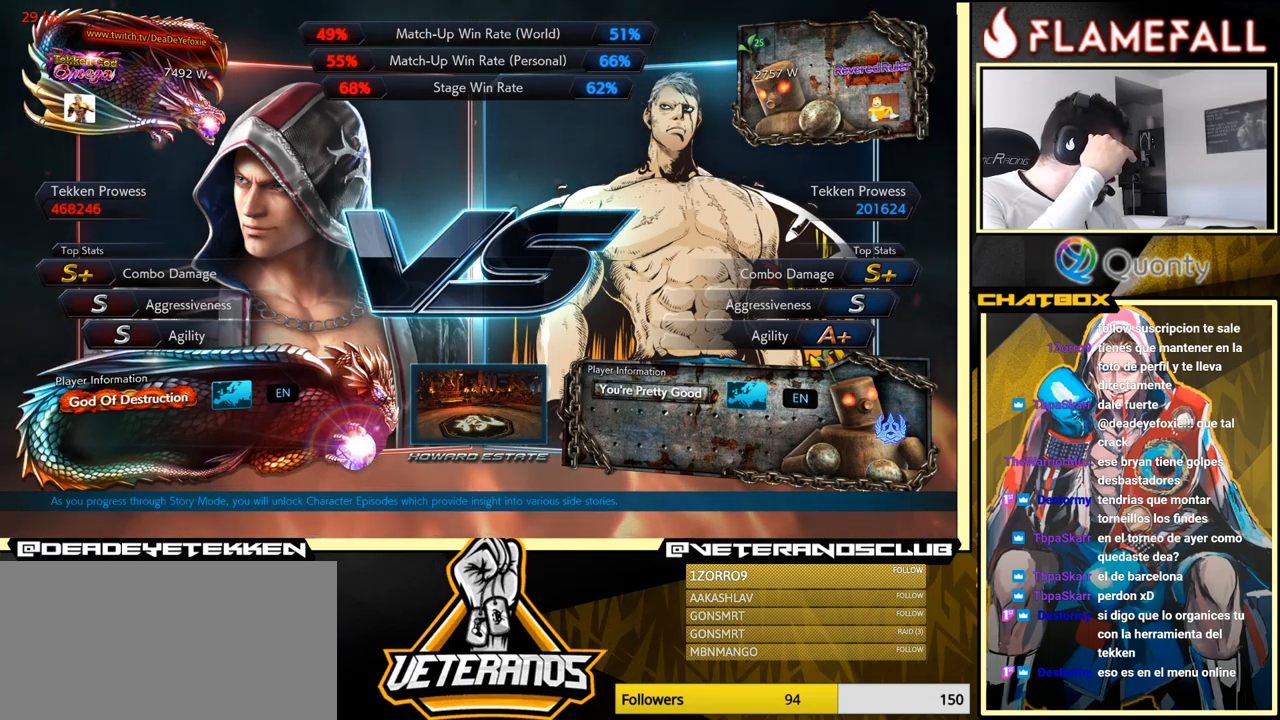
{"buttons": [], "left_stick": "center", "events": []}
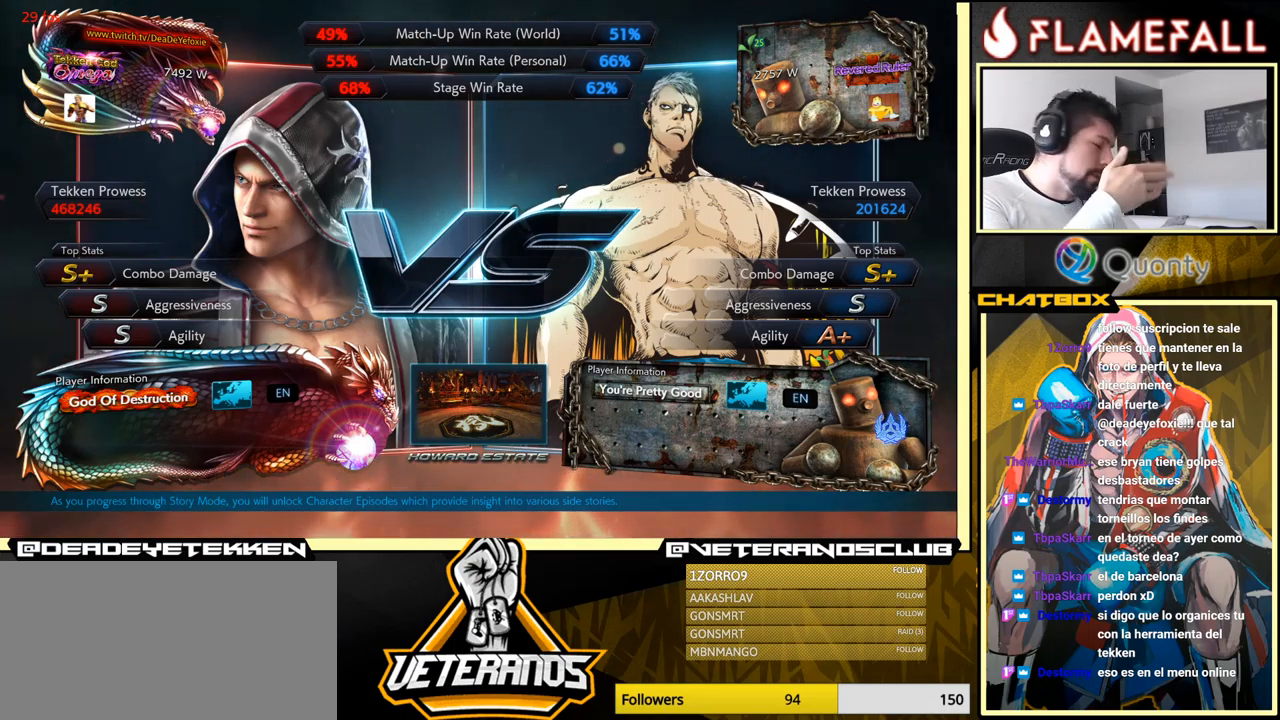
{"buttons": [], "left_stick": "center", "events": []}
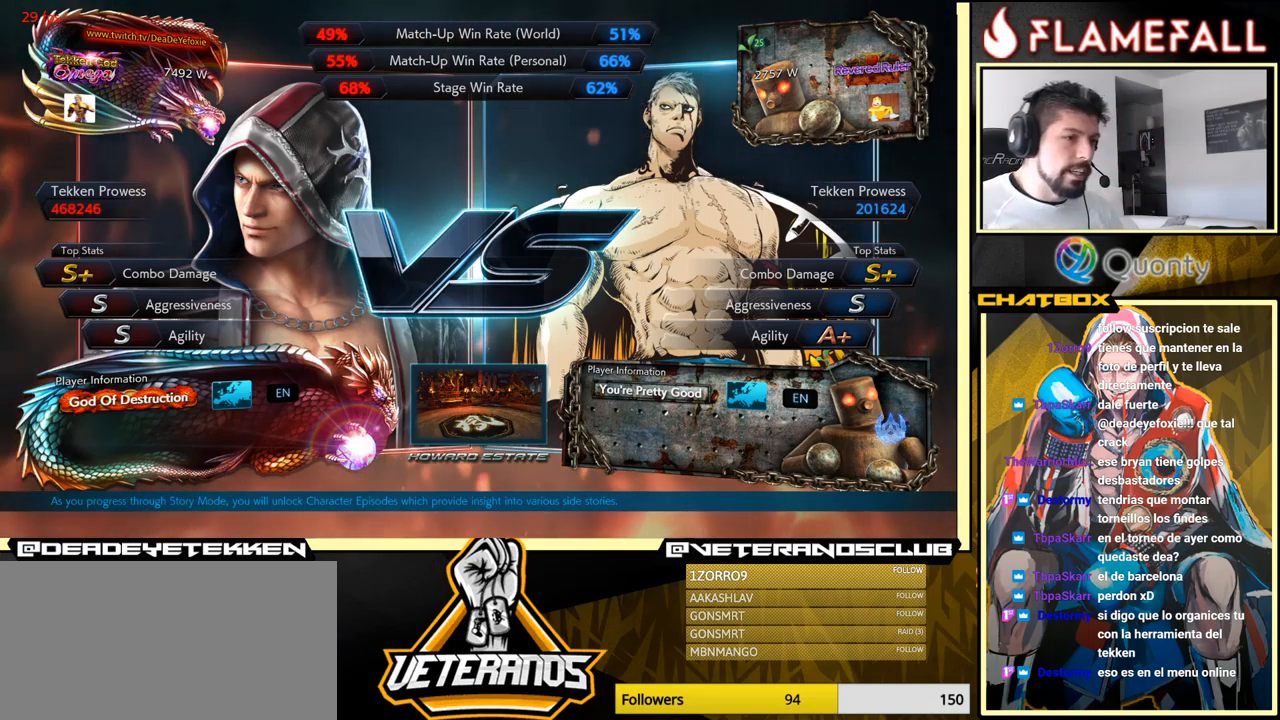
{"buttons": [], "left_stick": "up-right", "events": [[84, "left_stick", "right"], [234, "left_stick", "down"], [317, "left_stick", "left"], [417, "left_stick", "up"], [467, "left_stick", "up-right"]]}
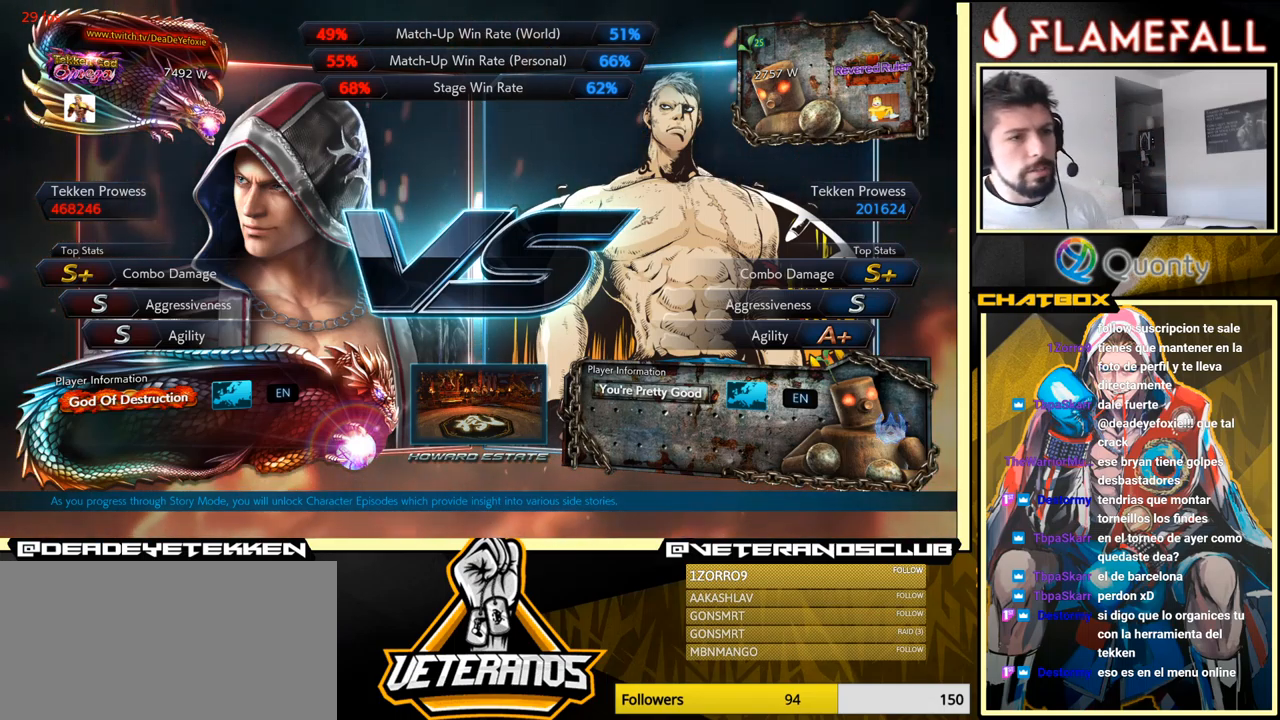
{"buttons": [], "left_stick": "up-right", "events": [[150, "left_stick", "down-right"], [267, "left_stick", "down-left"], [350, "left_stick", "up-left"], [434, "left_stick", "up-right"]]}
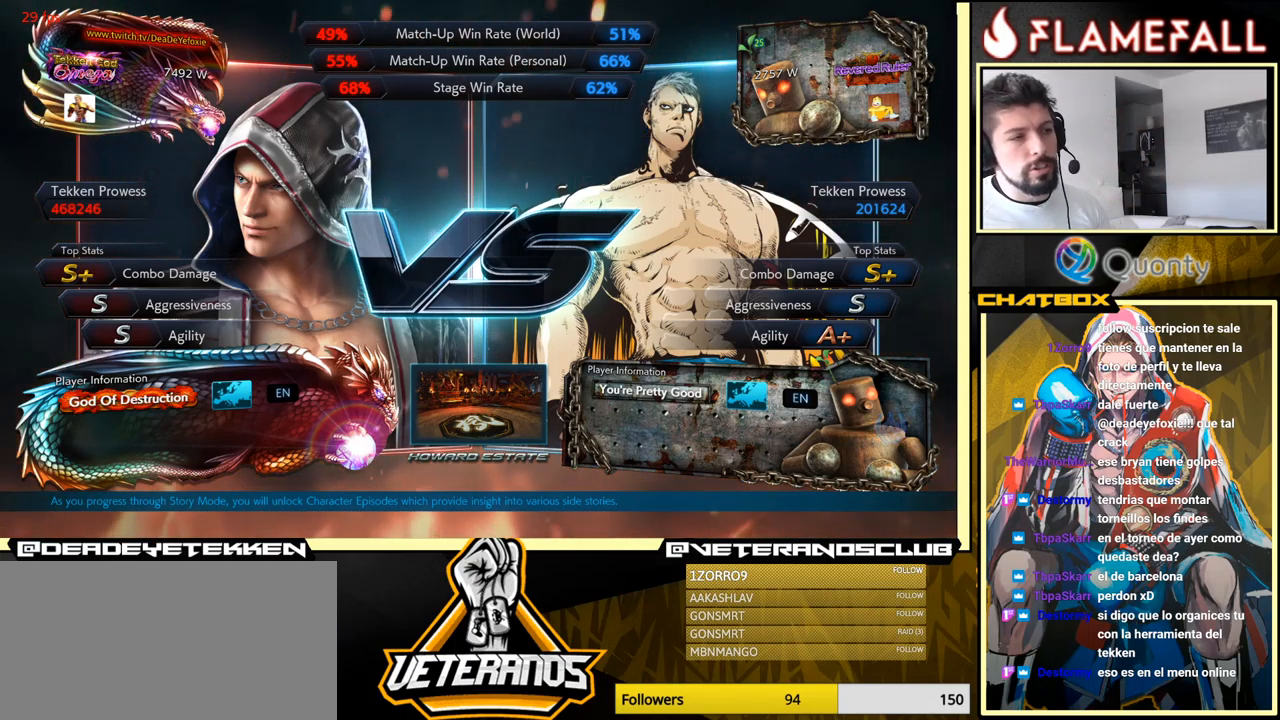
{"buttons": [], "left_stick": "up-right", "events": [[184, "left_stick", "down-right"], [300, "left_stick", "down-left"], [417, "left_stick", "up-left"], [500, "left_stick", "up-right"]]}
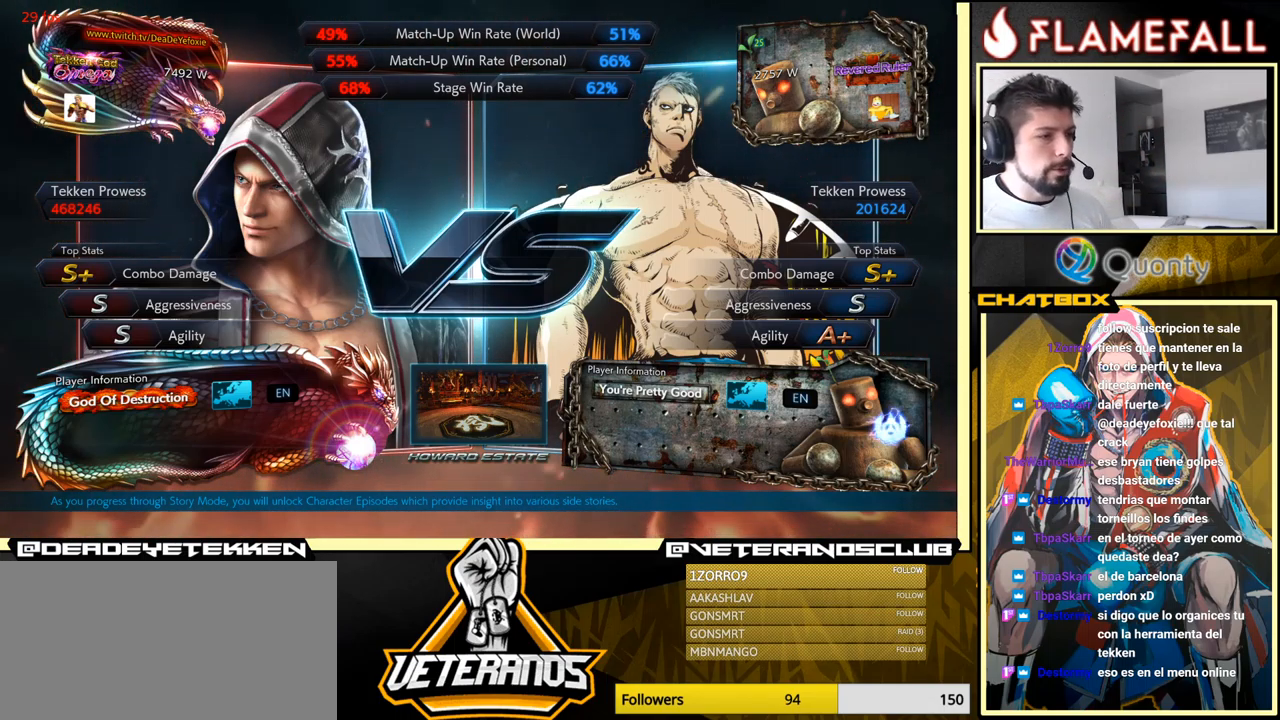
{"buttons": [], "left_stick": "right", "events": [[50, "left_stick", "right"], [217, "left_stick", "down"], [284, "left_stick", "left"], [400, "left_stick", "up"], [484, "left_stick", "right"]]}
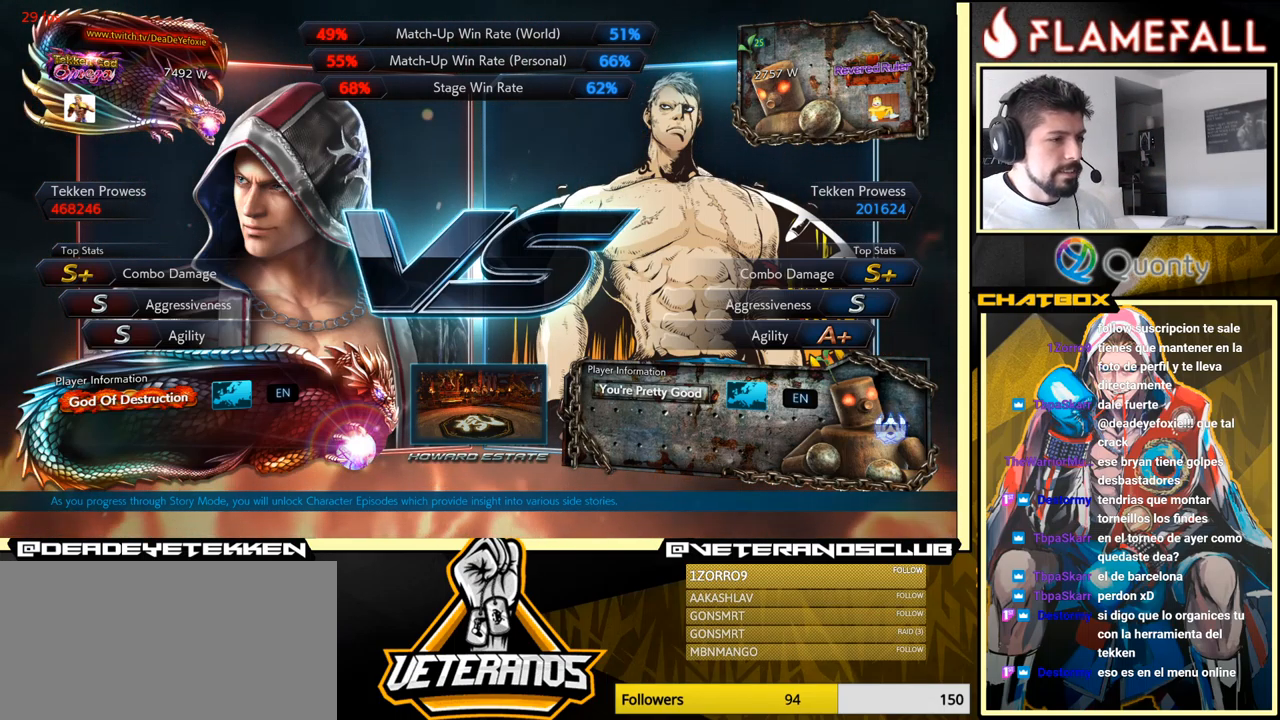
{"buttons": [], "left_stick": "down", "events": [[117, "left_stick", "down"], [200, "left_stick", "left"], [284, "left_stick", "up"], [384, "left_stick", "right"], [500, "left_stick", "down"]]}
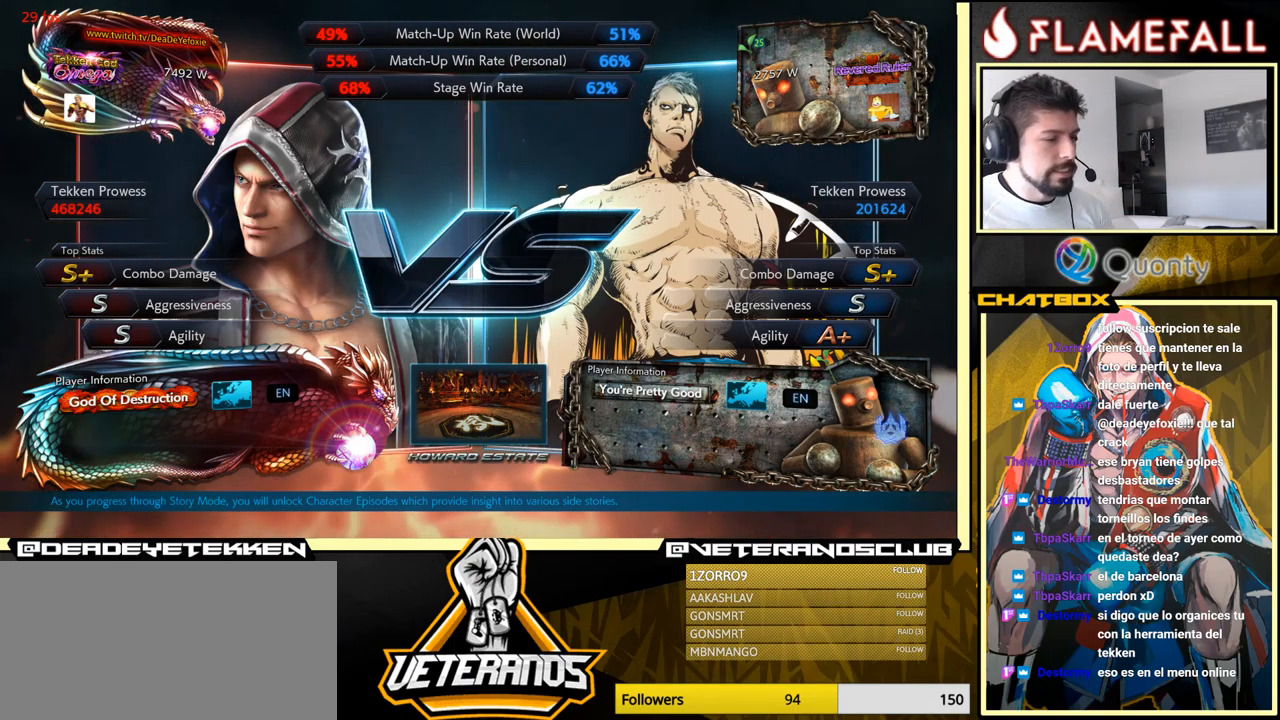
{"buttons": ["A"], "left_stick": "down-right", "events": [[200, "left_stick", "center"], [267, "left_stick", "up"], [334, "left_stick", "center"], [450, "left_stick", "down-right"], [467, "A", "down"]]}
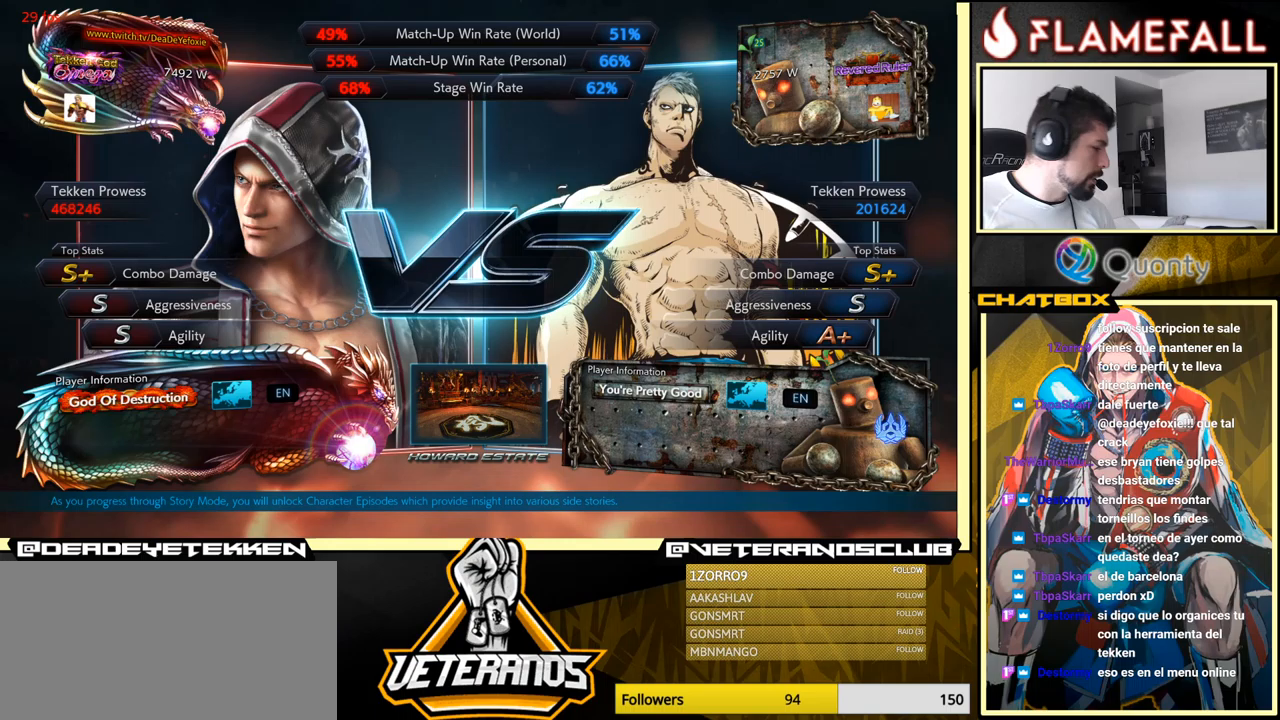
{"buttons": [], "left_stick": "down-right", "events": [[33, "A", "up"], [117, "left_stick", "down-left"], [200, "left_stick", "up-left"], [267, "left_stick", "up-right"], [400, "left_stick", "down-right"]]}
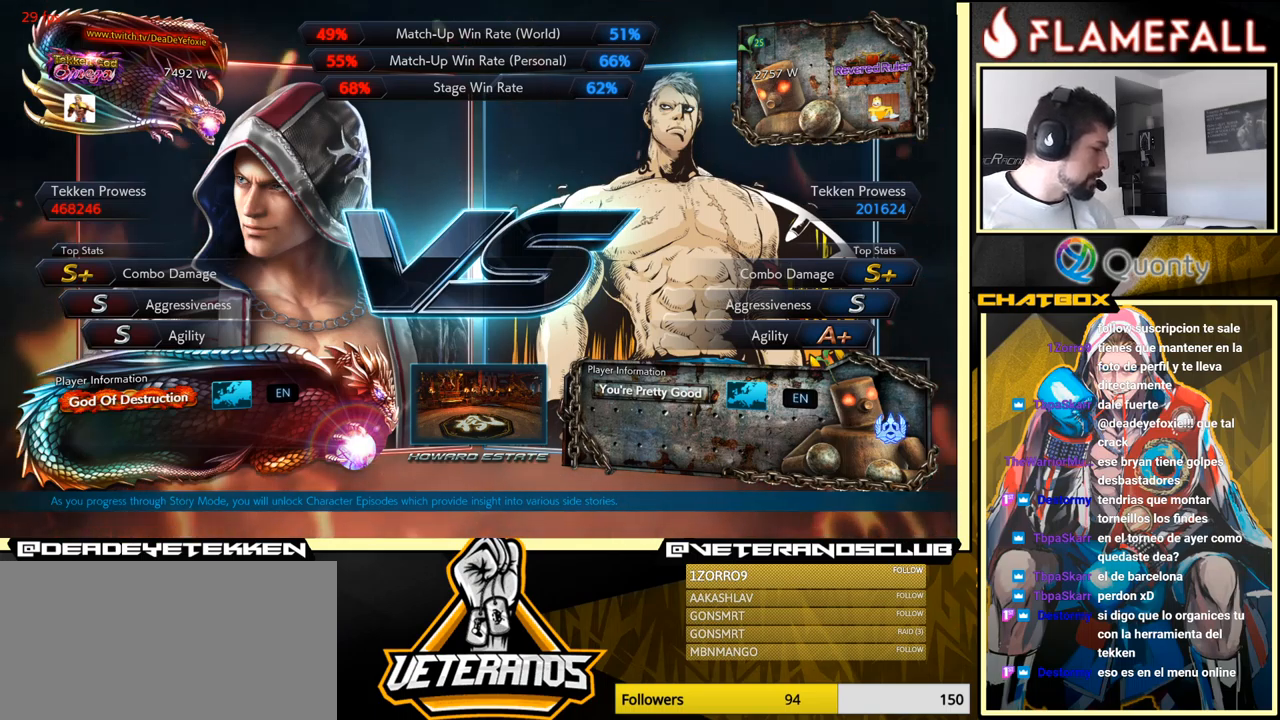
{"buttons": [], "left_stick": "left", "events": [[33, "left_stick", "down-left"], [150, "left_stick", "up-left"], [217, "left_stick", "up-right"], [383, "left_stick", "down-right"], [500, "left_stick", "left"]]}
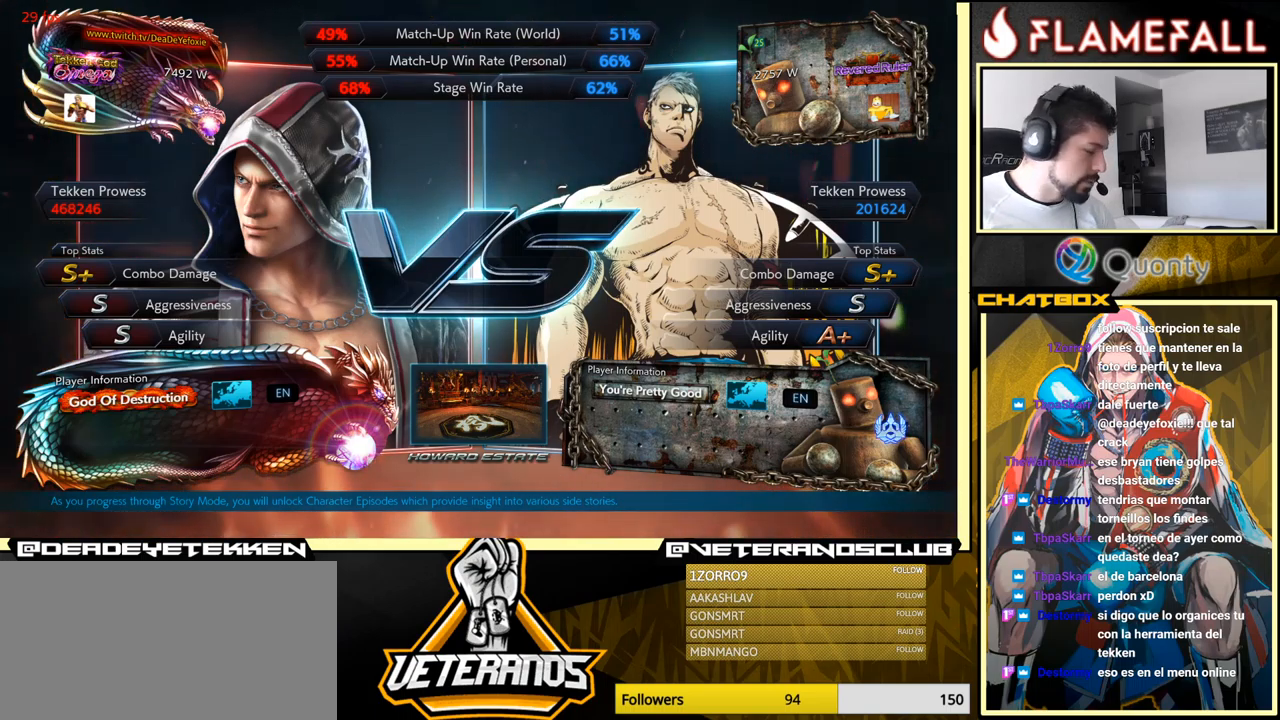
{"buttons": [], "left_stick": "left", "events": [[150, "left_stick", "up"], [250, "left_stick", "right"], [333, "left_stick", "down"], [433, "left_stick", "left"]]}
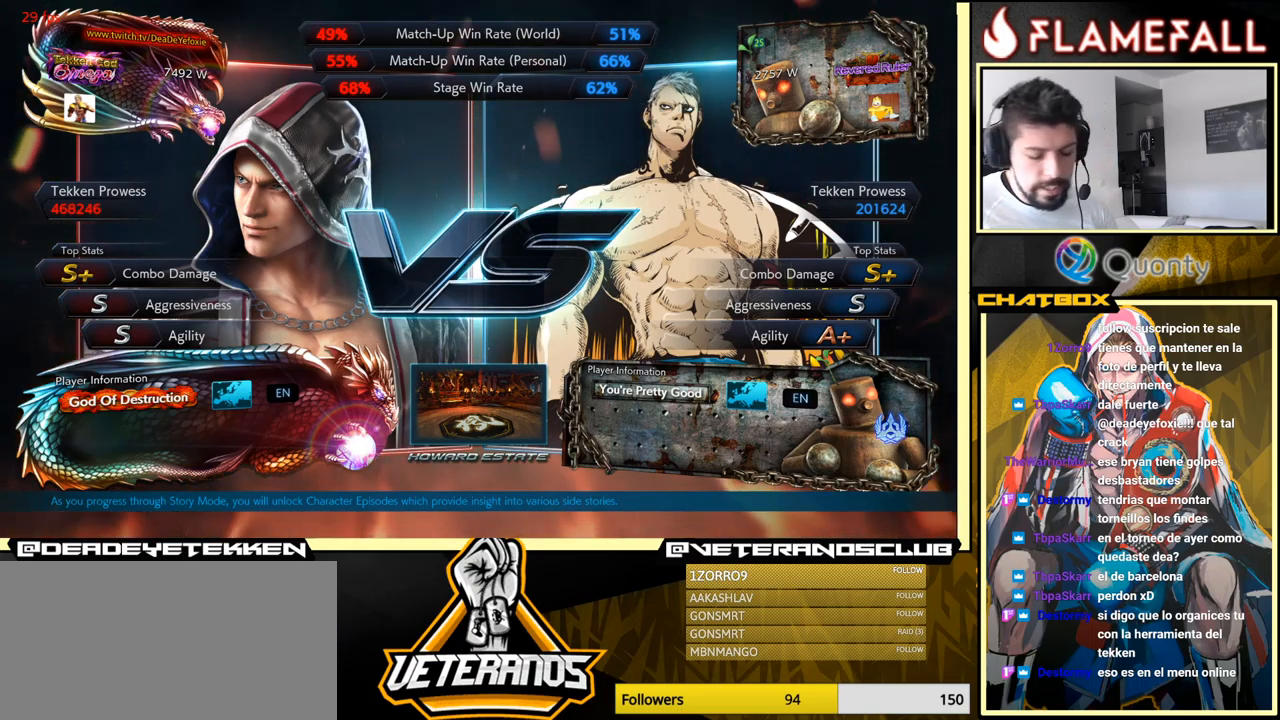
{"buttons": [], "left_stick": "center", "events": [[33, "left_stick", "up"], [100, "left_stick", "right"], [250, "left_stick", "down"], [317, "left_stick", "center"]]}
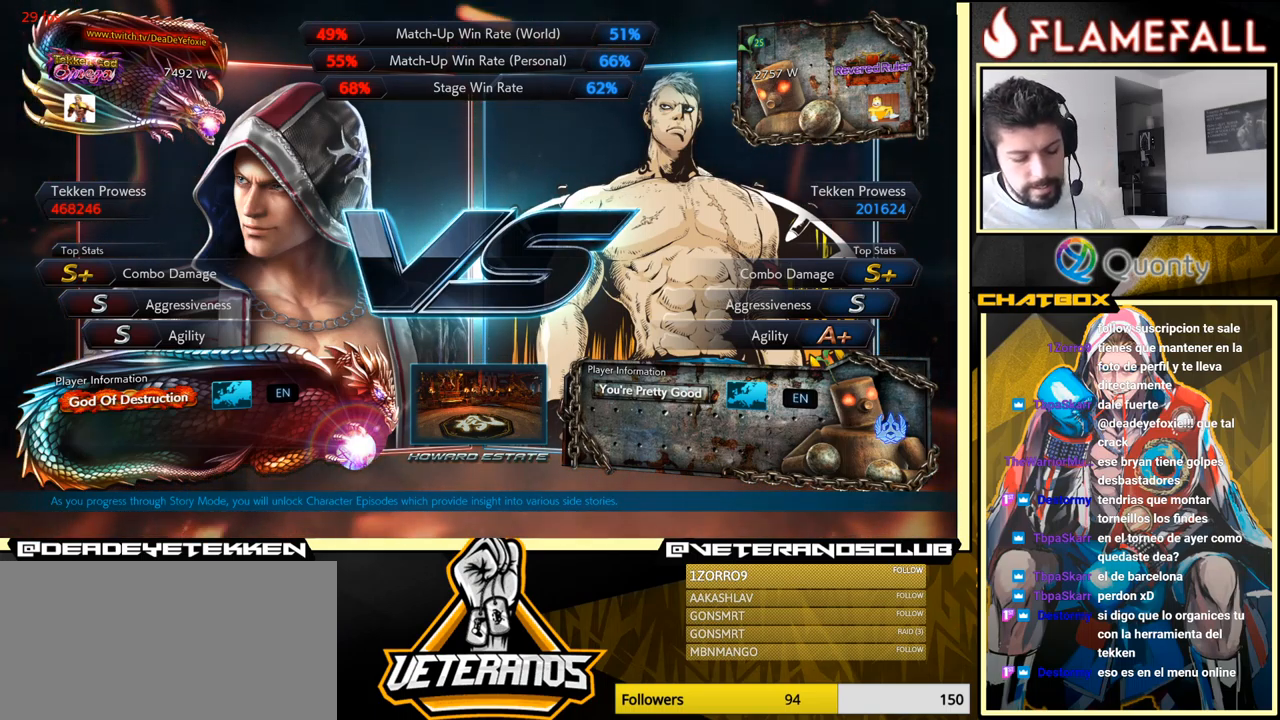
{"buttons": [], "left_stick": "down-left", "events": [[117, "left_stick", "left"], [167, "left_stick", "down-left"], [333, "left_stick", "down"], [500, "left_stick", "down-left"]]}
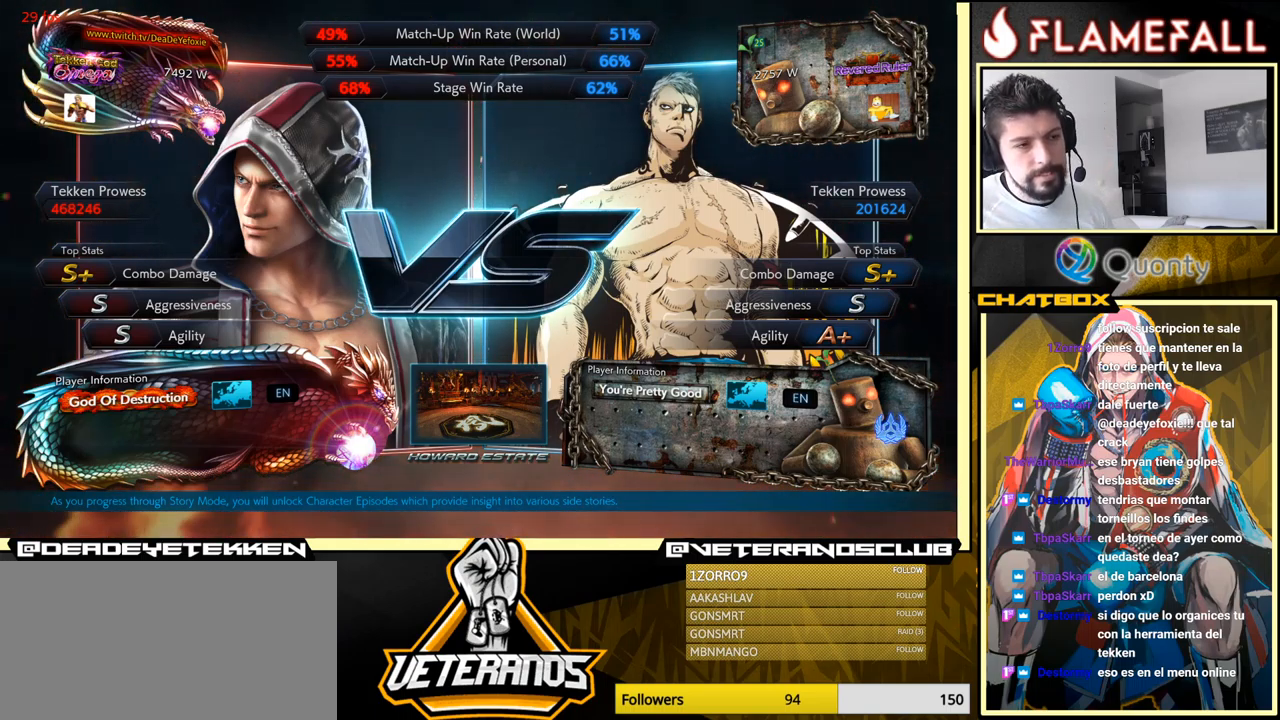
{"buttons": [], "left_stick": "down-left", "events": [[183, "left_stick", "down"], [433, "left_stick", "down-left"]]}
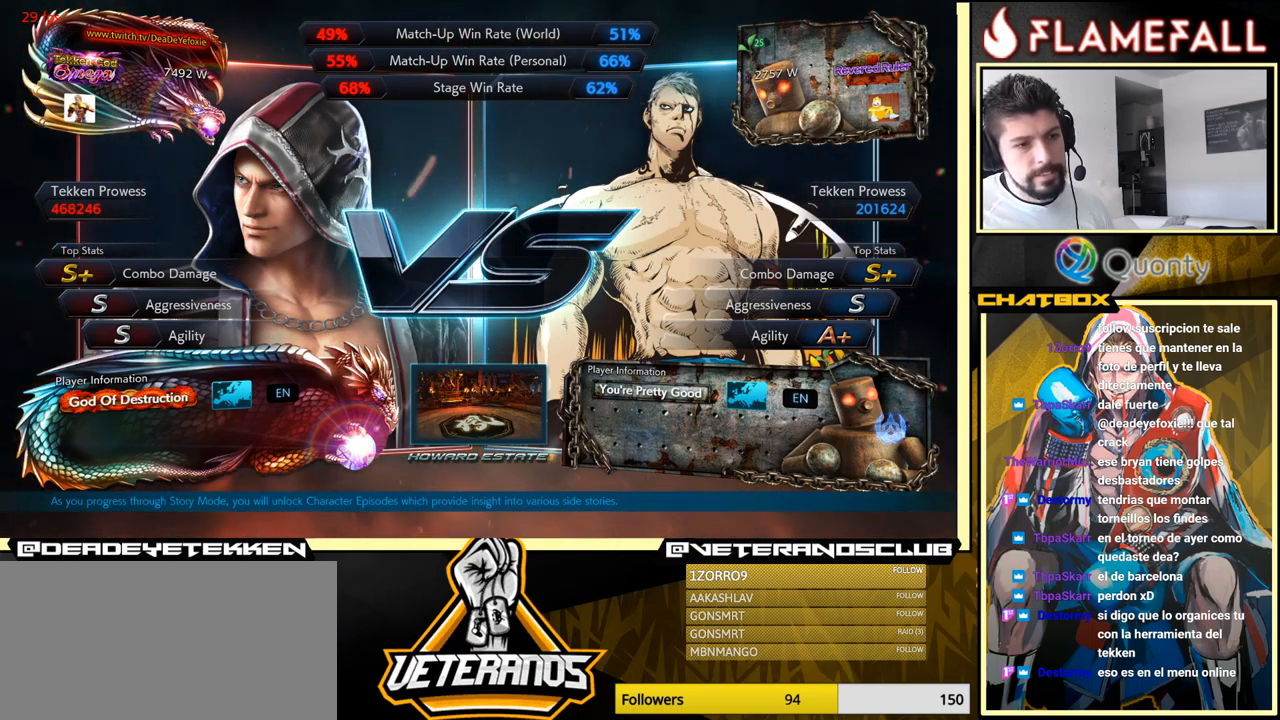
{"buttons": [], "left_stick": "down", "events": [[33, "left_stick", "down"], [133, "left_stick", "center"], [183, "left_stick", "down"]]}
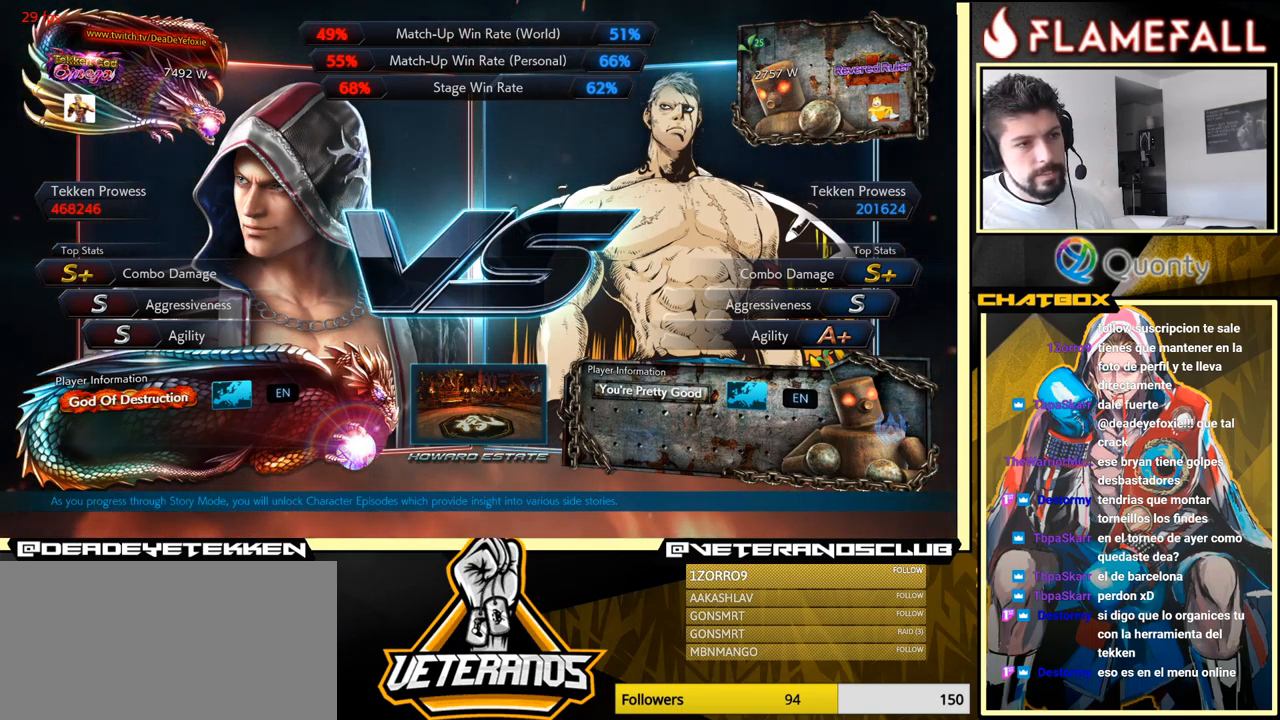
{"buttons": [], "left_stick": "center", "events": [[17, "left_stick", "center"], [183, "left_stick", "down"], [400, "left_stick", "center"]]}
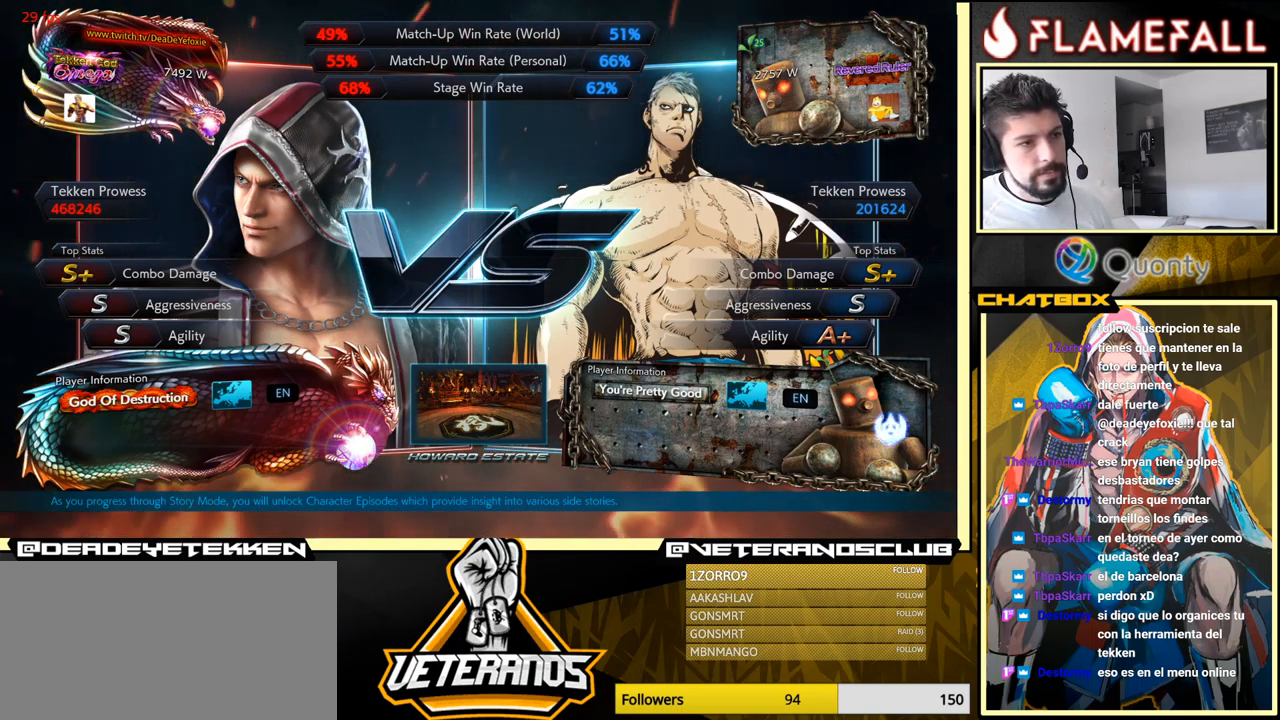
{"buttons": ["X"], "left_stick": "center", "events": [[133, "left_stick", "up"], [450, "X", "down"], [450, "left_stick", "center"]]}
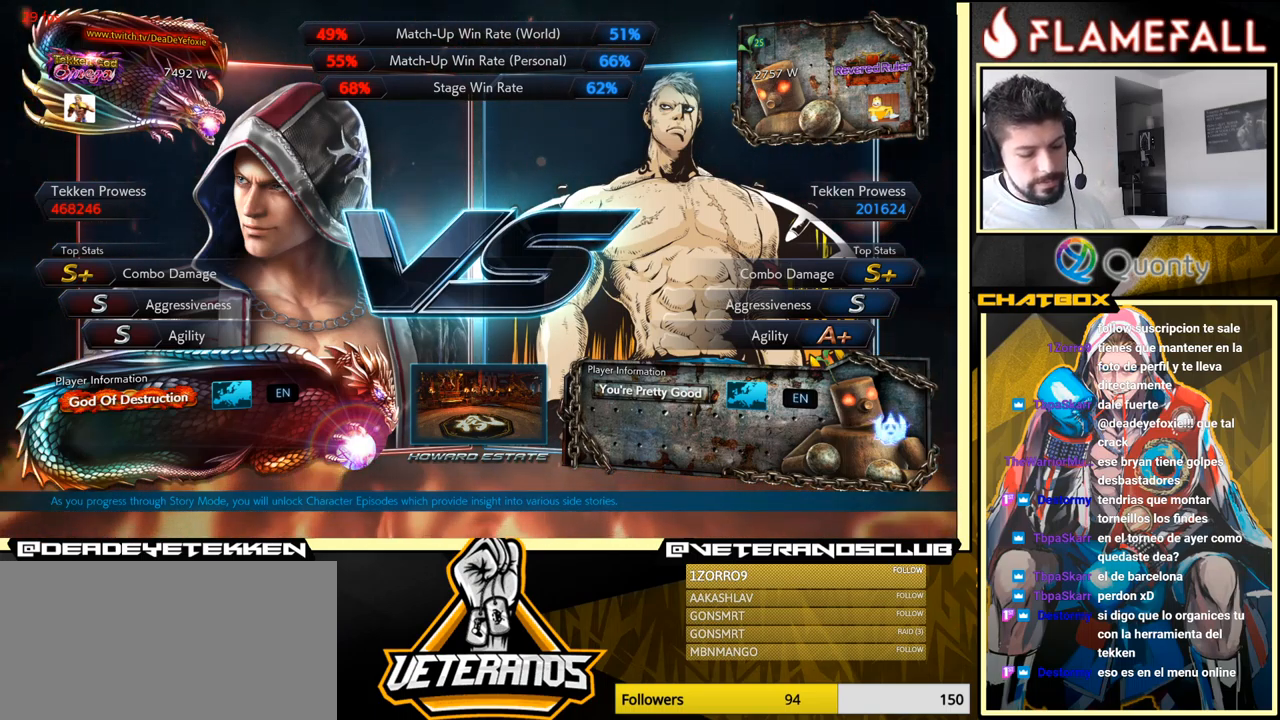
{"buttons": ["X"], "left_stick": "down", "events": [[200, "left_stick", "up"], [267, "left_stick", "left"], [417, "left_stick", "down"]]}
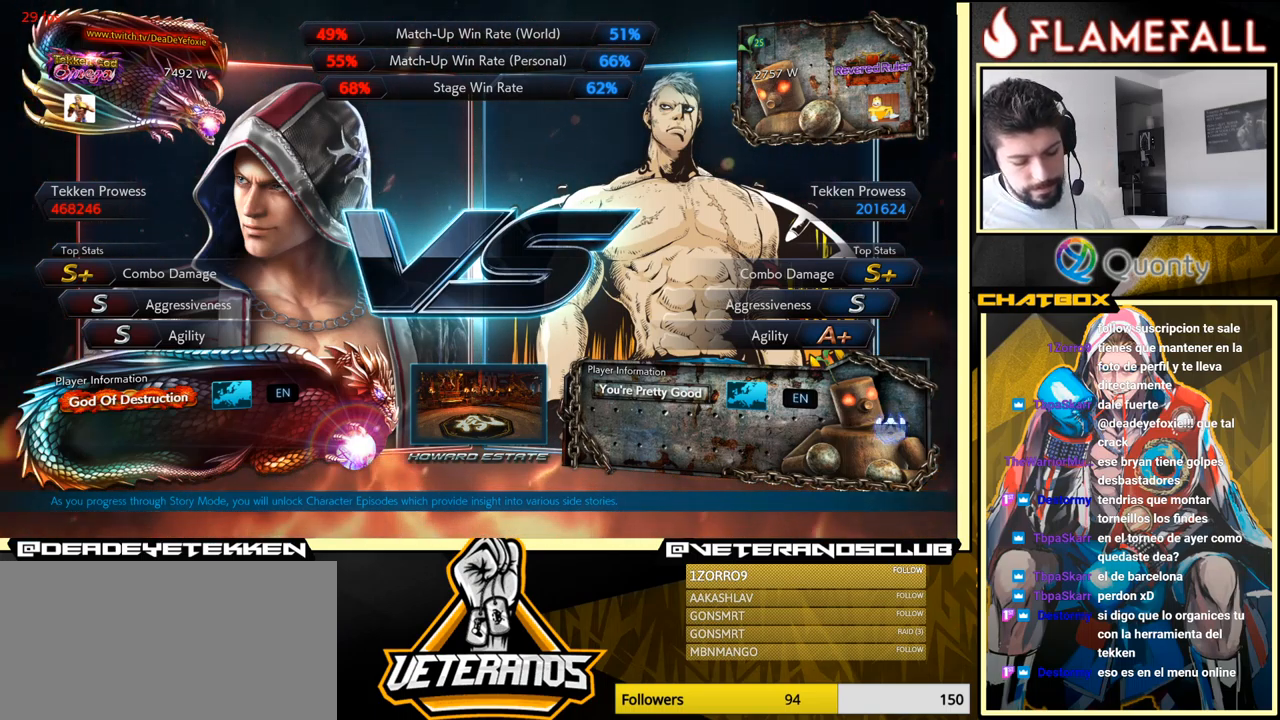
{"buttons": ["X", "L1"], "left_stick": "down", "events": [[50, "left_stick", "right"], [216, "left_stick", "up"], [299, "L1", "down"], [399, "left_stick", "down"]]}
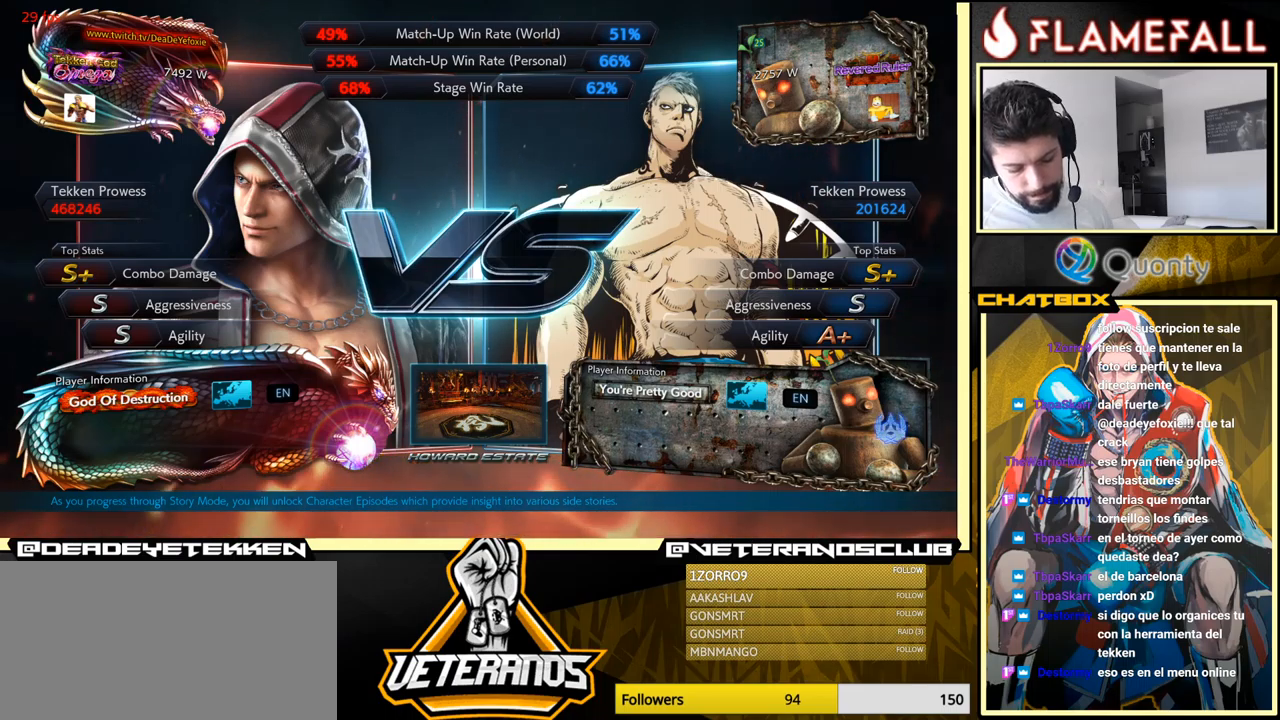
{"buttons": ["X", "L1"], "left_stick": "center", "events": [[50, "left_stick", "up"], [83, "L1", "up"], [150, "left_stick", "right"], [217, "left_stick", "center"], [233, "L1", "down"], [317, "left_stick", "down"], [417, "left_stick", "center"]]}
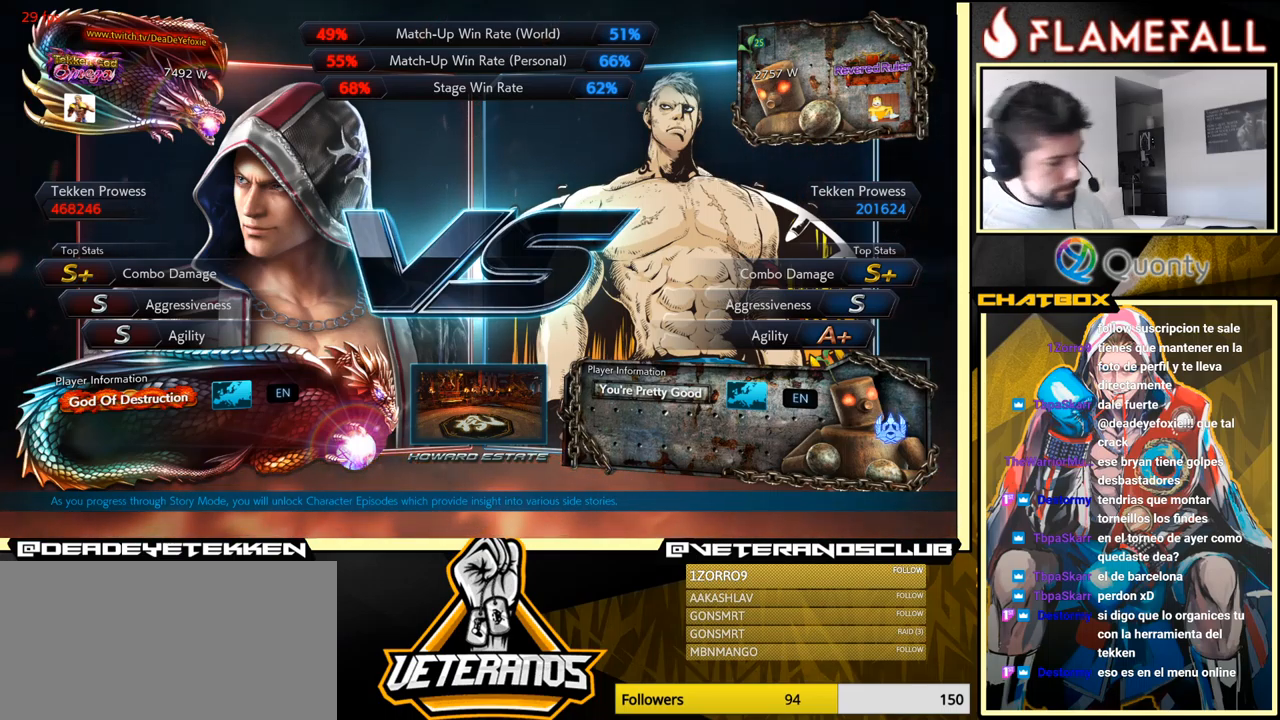
{"buttons": ["Y"], "left_stick": "down", "events": [[117, "L1", "up"], [117, "X", "up"], [117, "left_stick", "down"], [200, "left_stick", "down-left"], [233, "Y", "down"], [333, "A", "down"], [333, "left_stick", "down"], [367, "Y", "up"], [483, "A", "up"], [500, "Y", "down"]]}
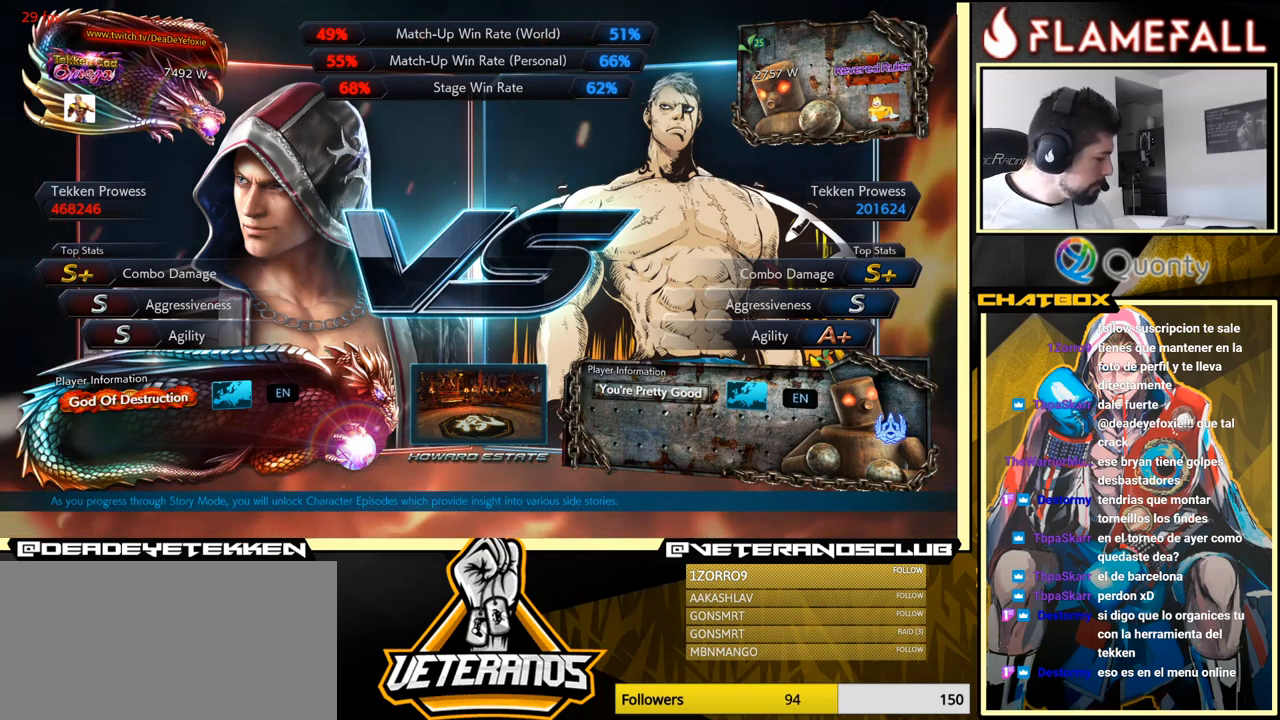
{"buttons": ["X", "Y", "L1", "R1"], "left_stick": "down", "events": [[167, "Y", "up"], [317, "L1", "down"], [350, "R1", "down"], [367, "Y", "down"], [433, "X", "down"]]}
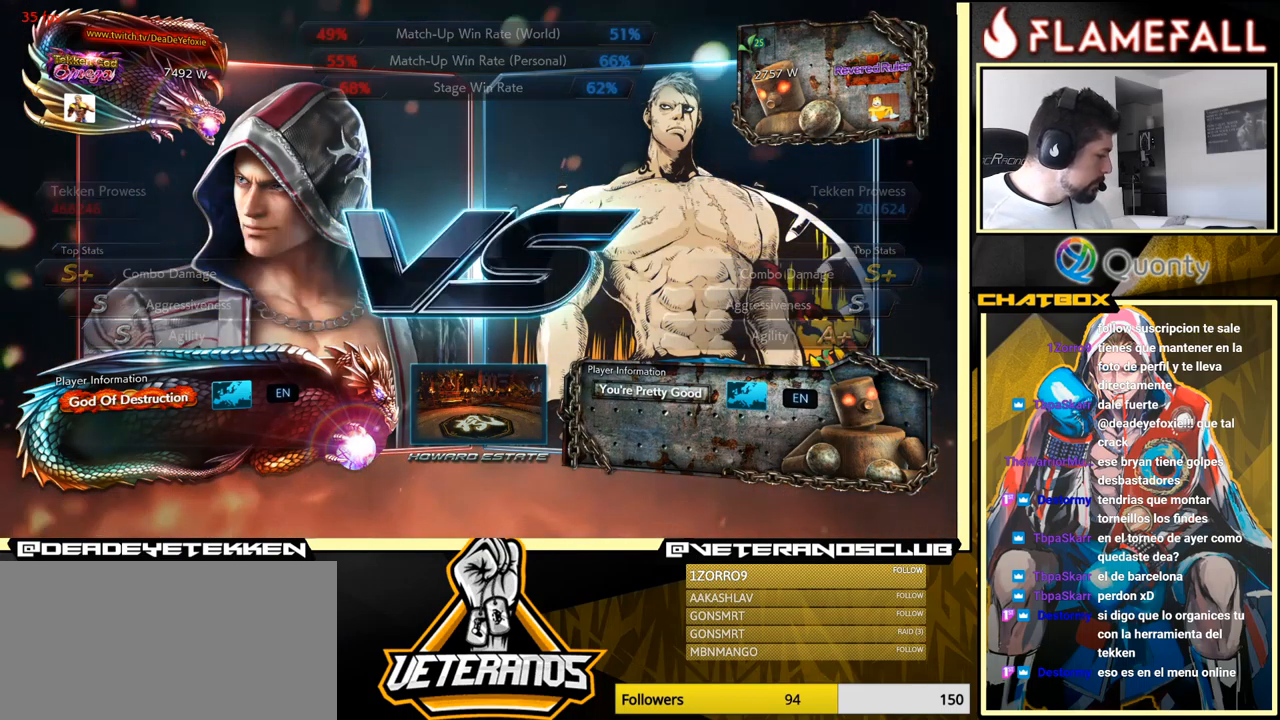
{"buttons": [], "left_stick": "down", "events": [[83, "R1", "up"], [133, "L1", "up"], [167, "X", "up"], [167, "Y", "up"]]}
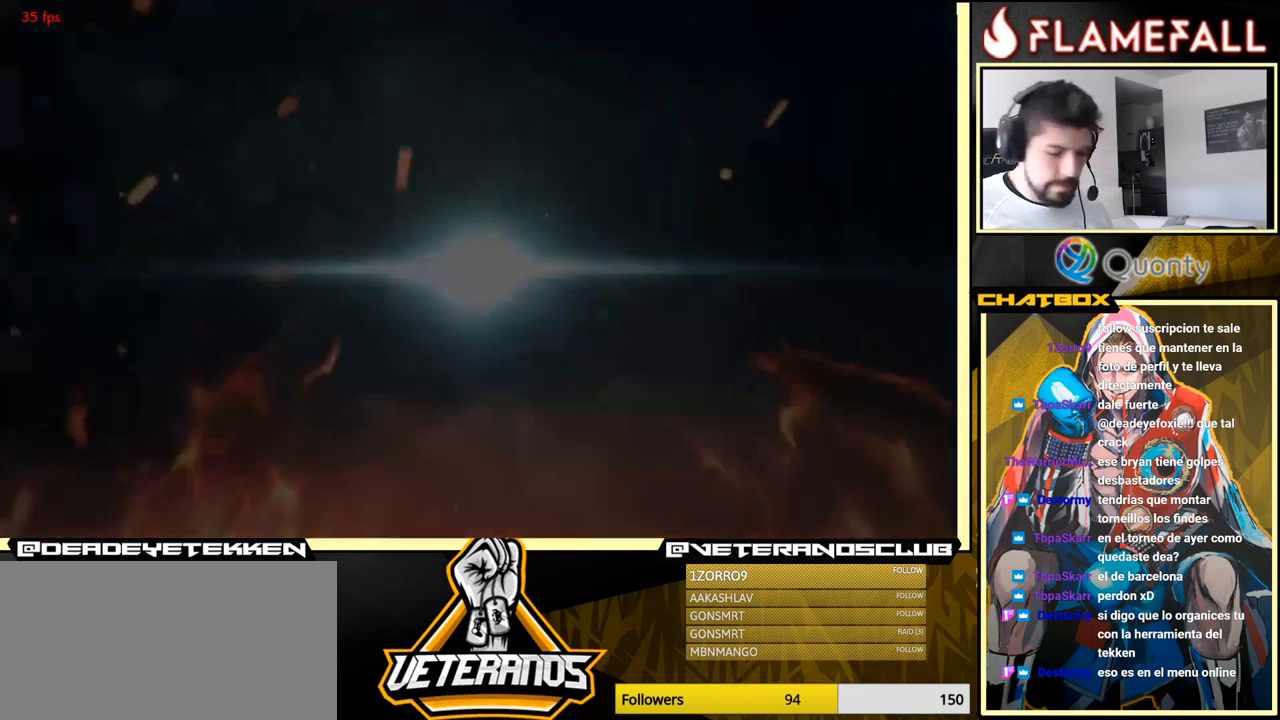
{"buttons": ["START"], "left_stick": "center", "events": [[317, "START", "down"], [500, "left_stick", "center"]]}
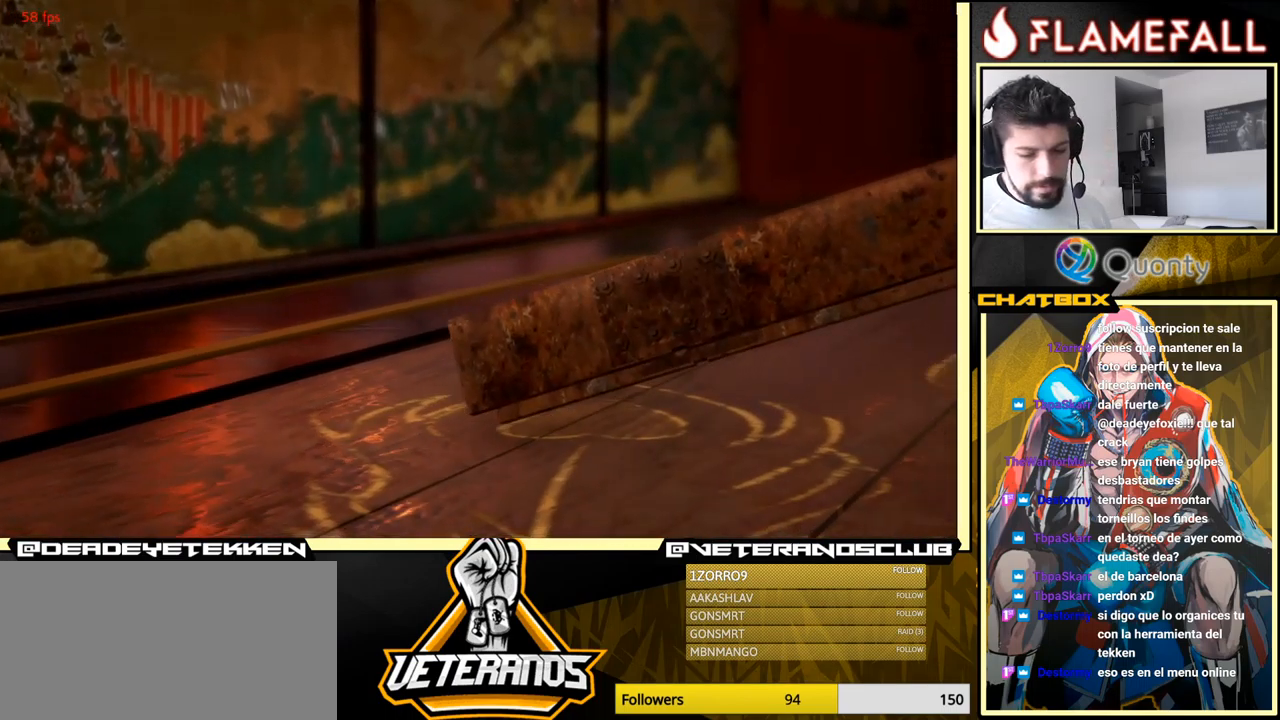
{"buttons": ["START"], "left_stick": "center", "events": [[33, "START", "up"], [167, "START", "down"], [317, "START", "up"], [500, "START", "down"]]}
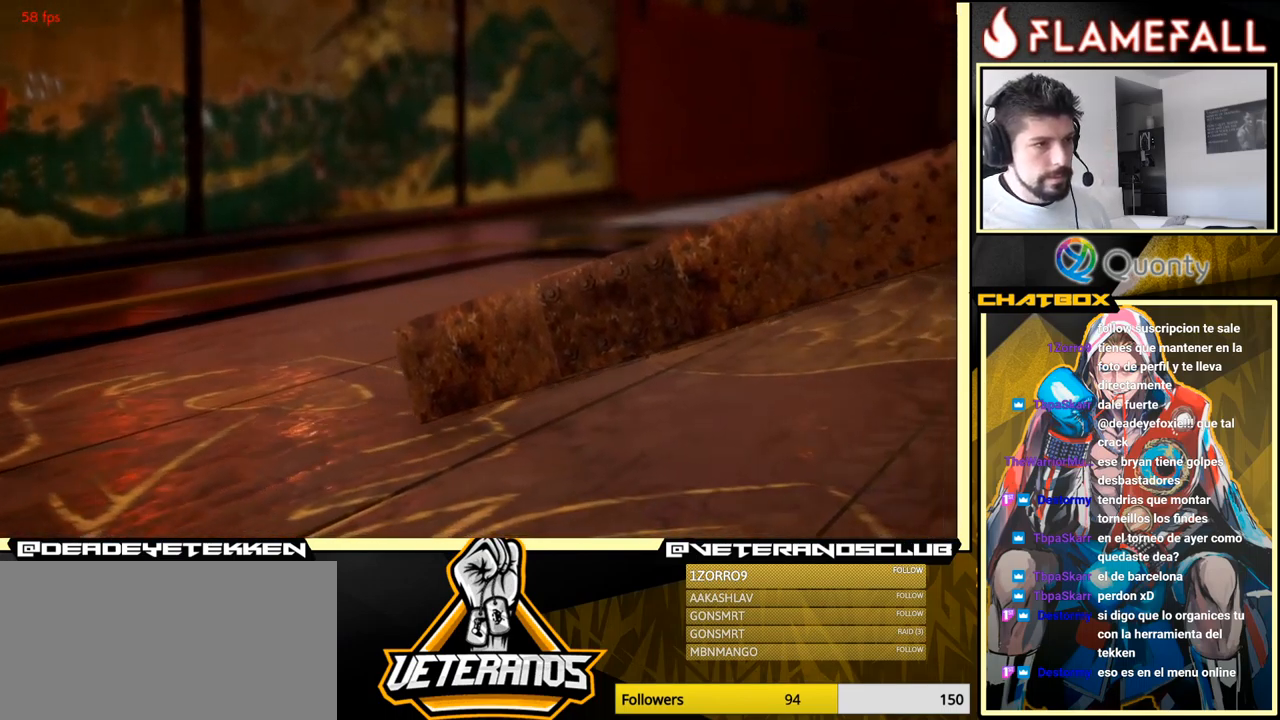
{"buttons": ["START"], "left_stick": "down", "events": [[167, "START", "up"], [167, "left_stick", "down"], [283, "left_stick", "down-left"], [383, "START", "down"], [500, "left_stick", "down"]]}
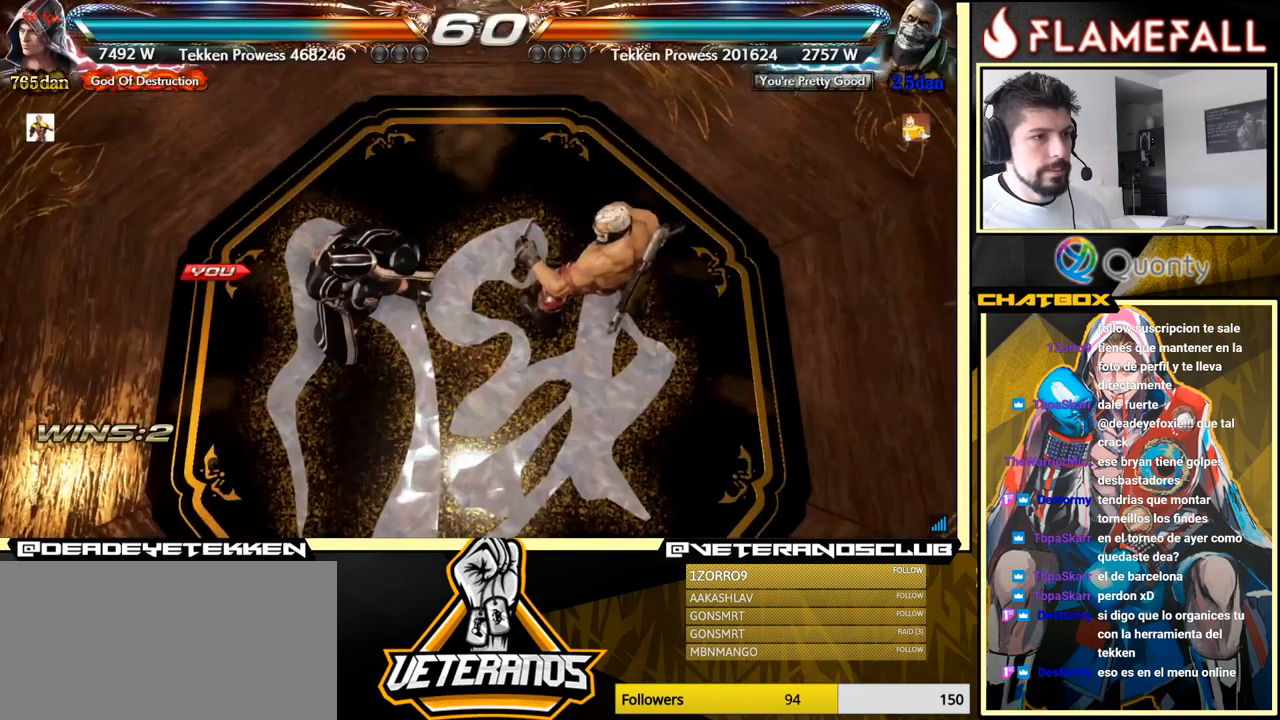
{"buttons": [], "left_stick": "down-left", "events": [[67, "START", "up"], [183, "START", "down"], [283, "left_stick", "down-left"], [350, "START", "up"]]}